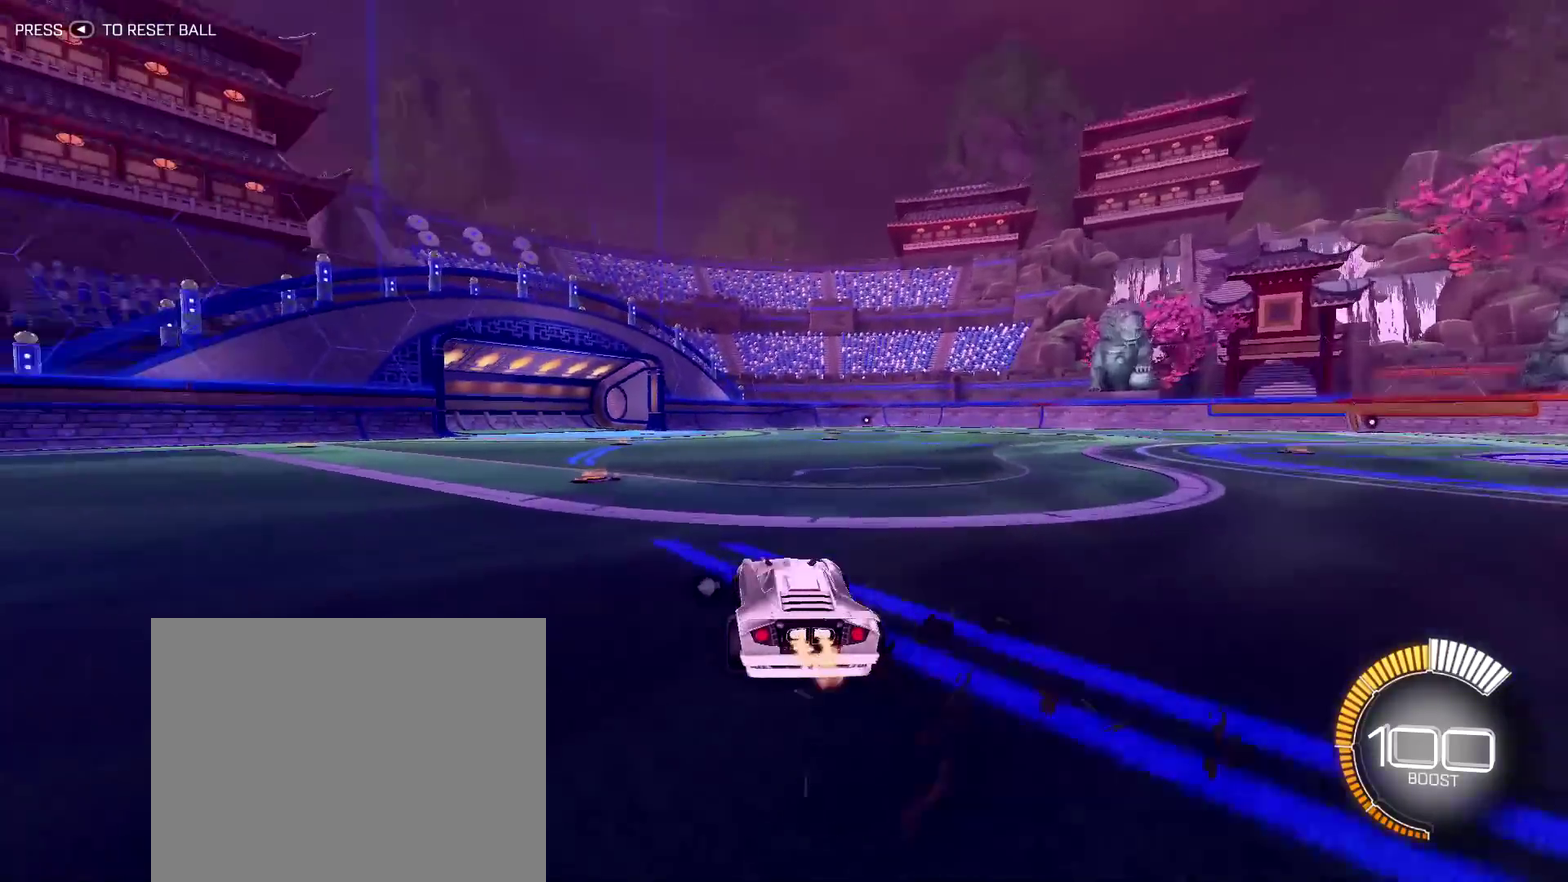
Gameplay with a controller (PlayStation layout); each line is a JSON object with the inputs held at the frame after it (dt_ms = milliseconds from this image to that frame). "events" lists button and stick changes between this image and that frame as [ms after this image, input, new state], when the widget could be followed in between.
{"dt_ms": 500, "buttons": ["R2"], "left_stick": "up-right", "right_stick": "center", "events": [[417, "left_stick", "up"], [467, "left_stick", "up-right"]]}
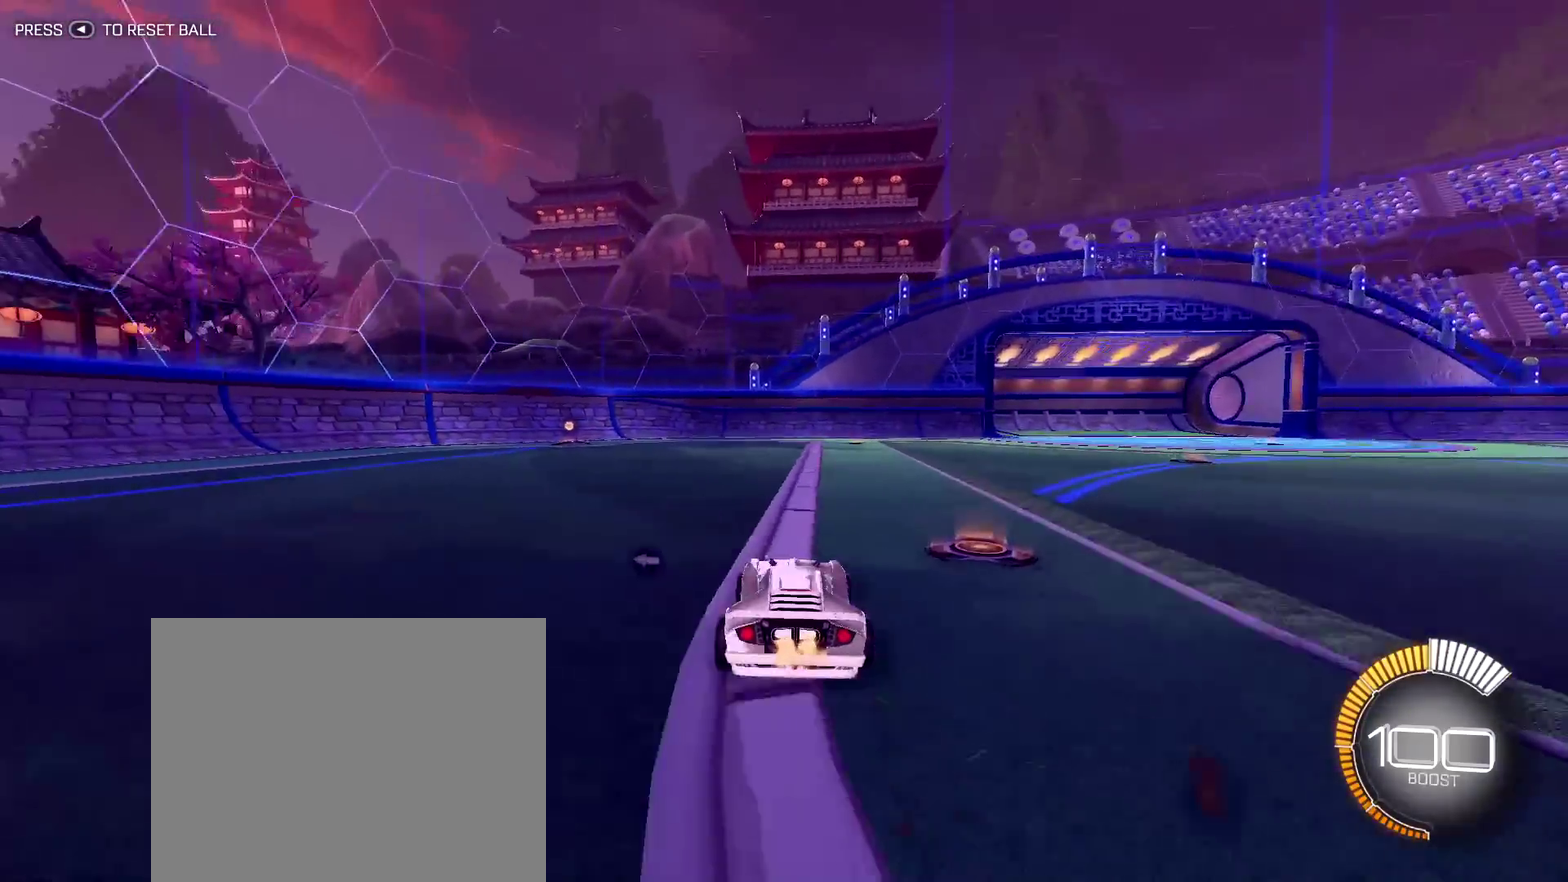
{"dt_ms": 500, "buttons": ["R2"], "left_stick": "right", "right_stick": "center"}
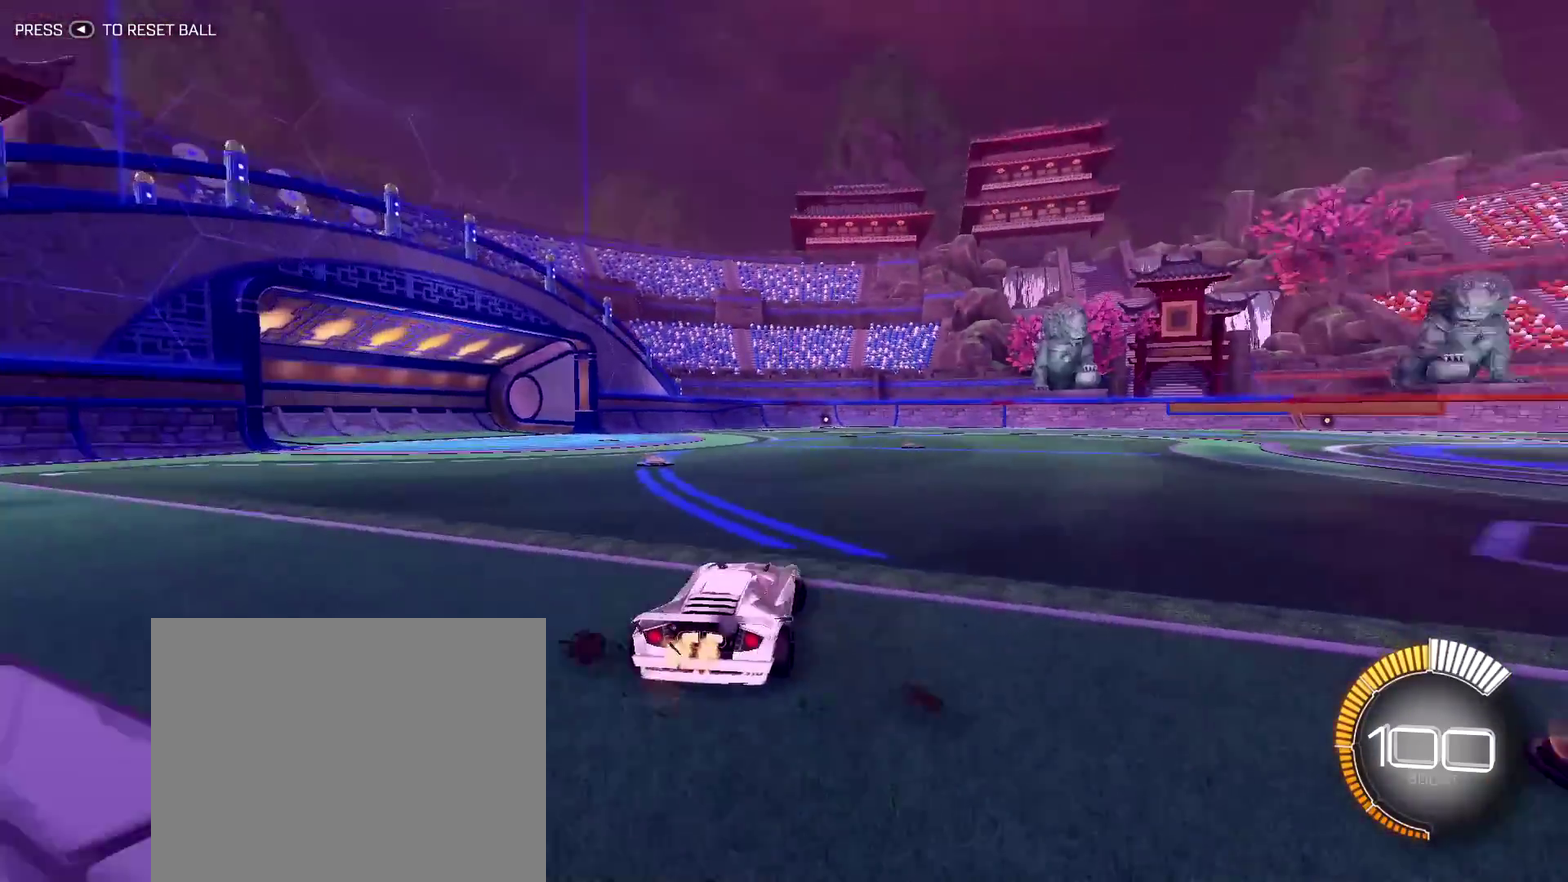
{"dt_ms": 300, "buttons": ["R2"], "left_stick": "center", "right_stick": "center"}
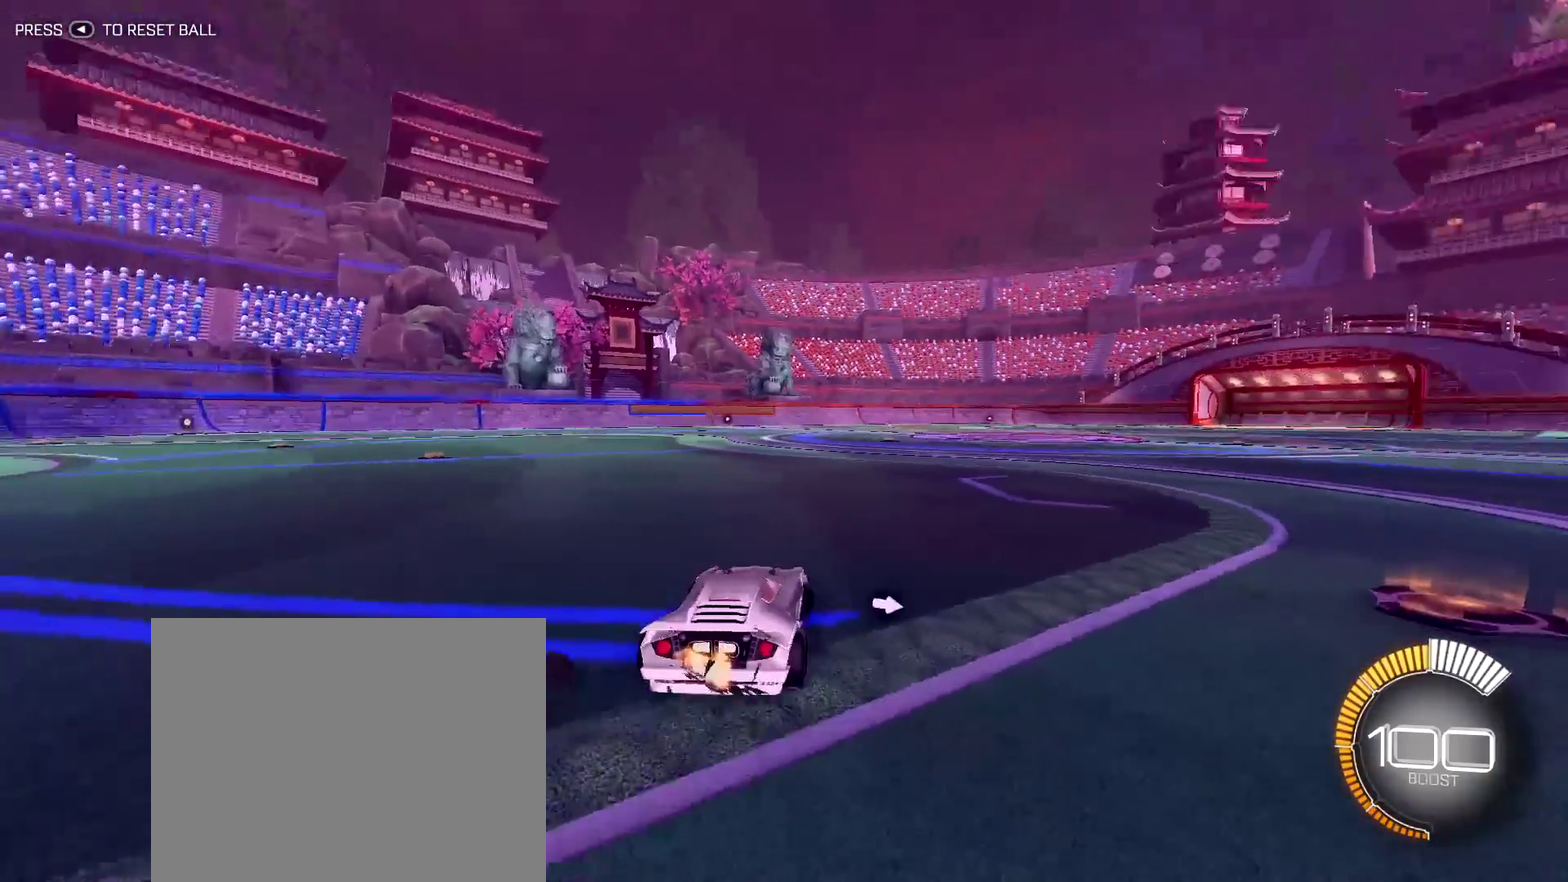
{"dt_ms": 700, "buttons": ["R2"], "left_stick": "up-left", "right_stick": "center", "events": [[183, "left_stick", "down-right"], [317, "left_stick", "up-left"], [417, "left_stick", "down-right"], [500, "left_stick", "up-left"]]}
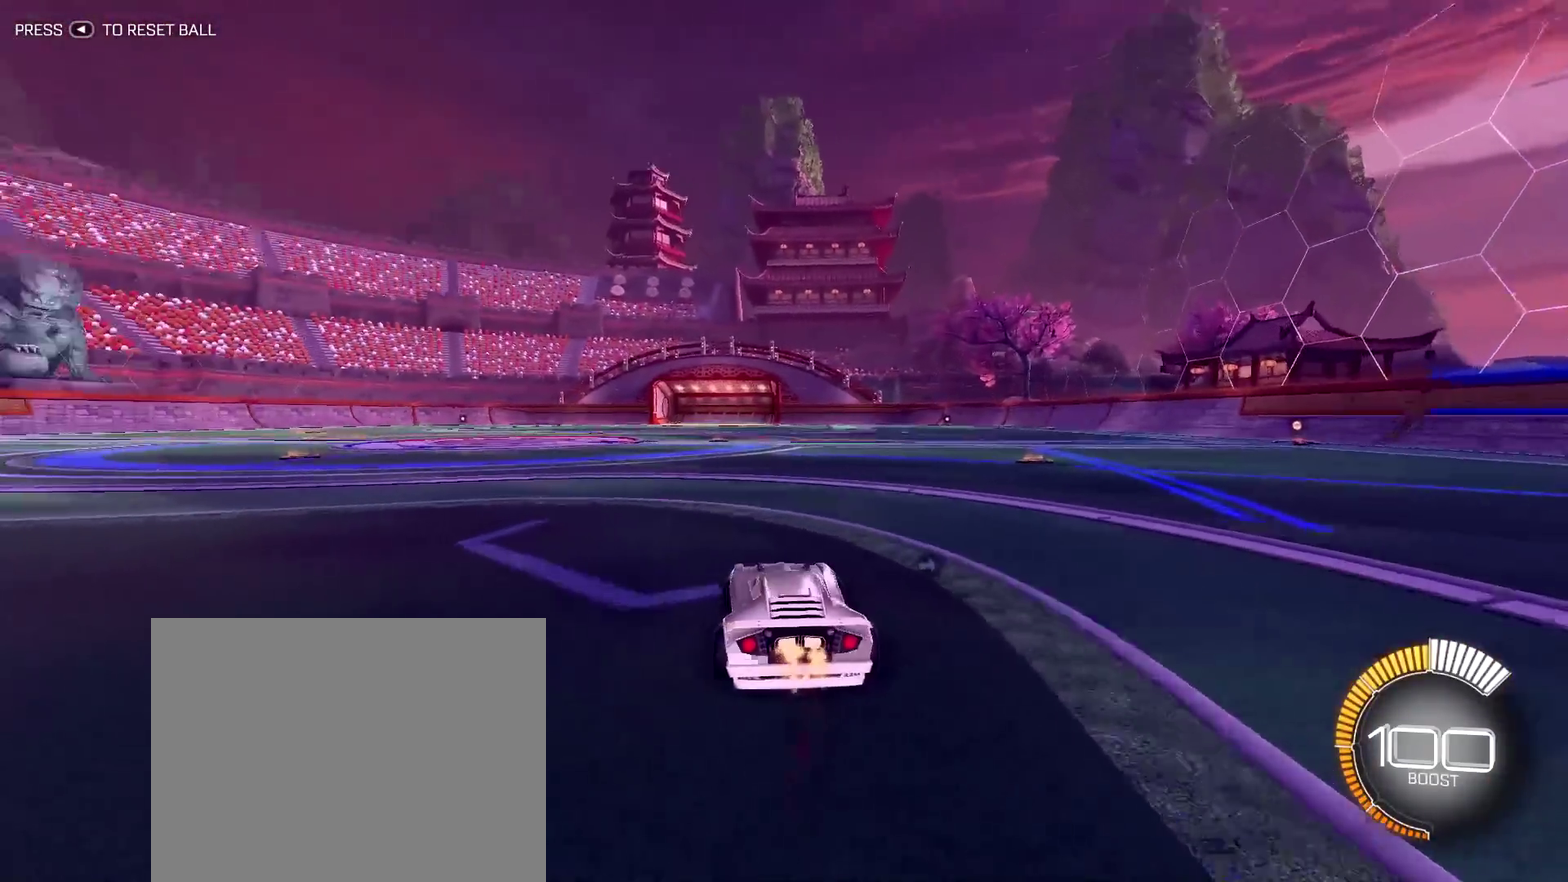
{"dt_ms": 400, "buttons": [], "left_stick": "center", "right_stick": "center", "events": [[217, "R2", "up"], [250, "left_stick", "center"]]}
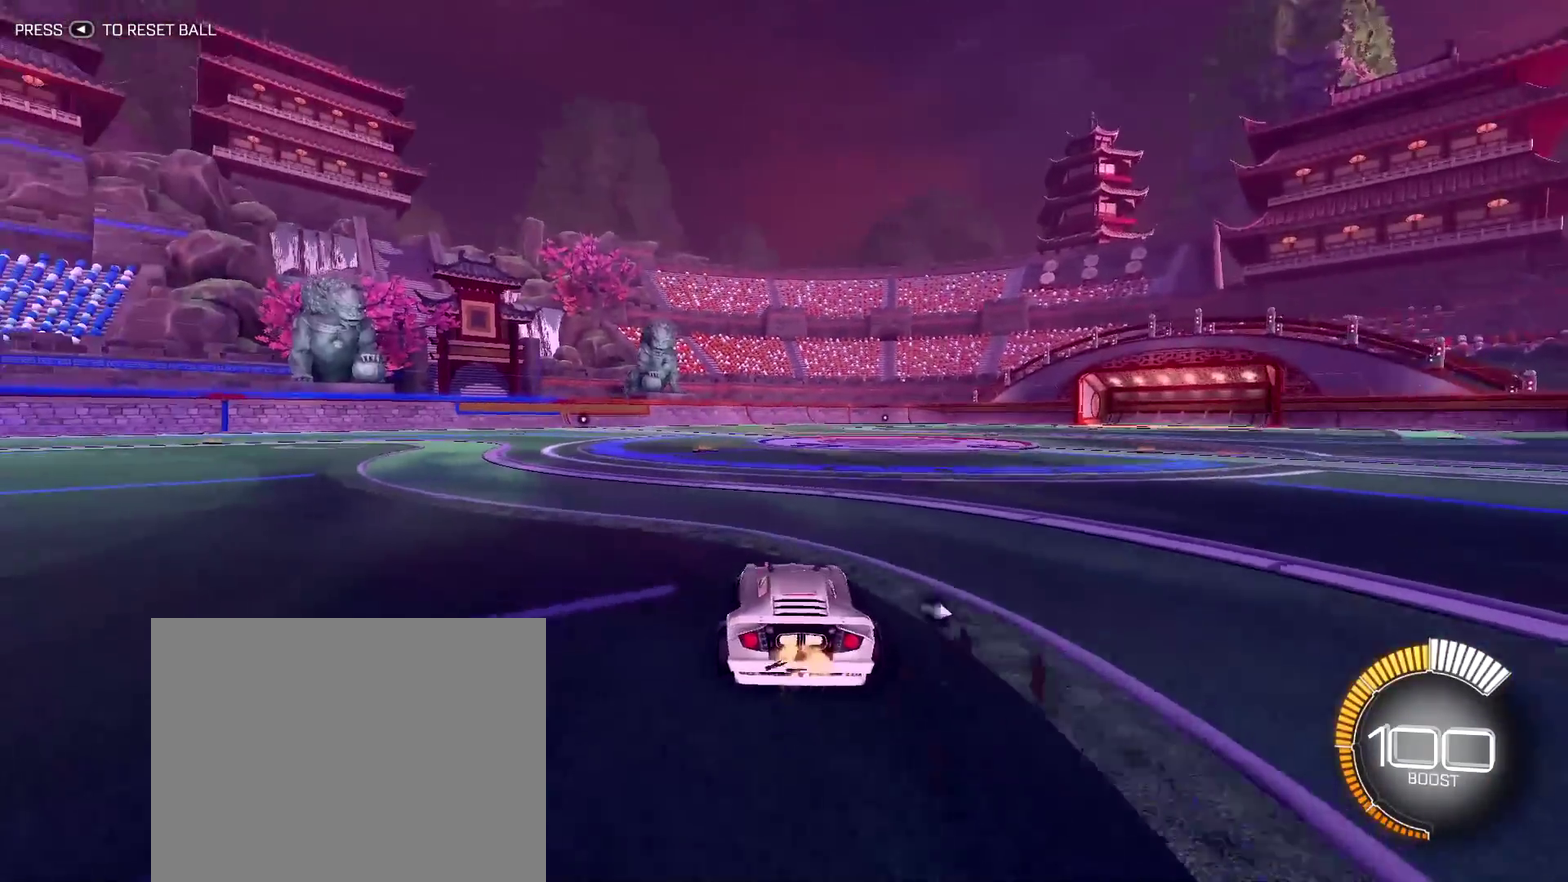
{"dt_ms": 600, "buttons": [], "left_stick": "center", "right_stick": "center", "events": []}
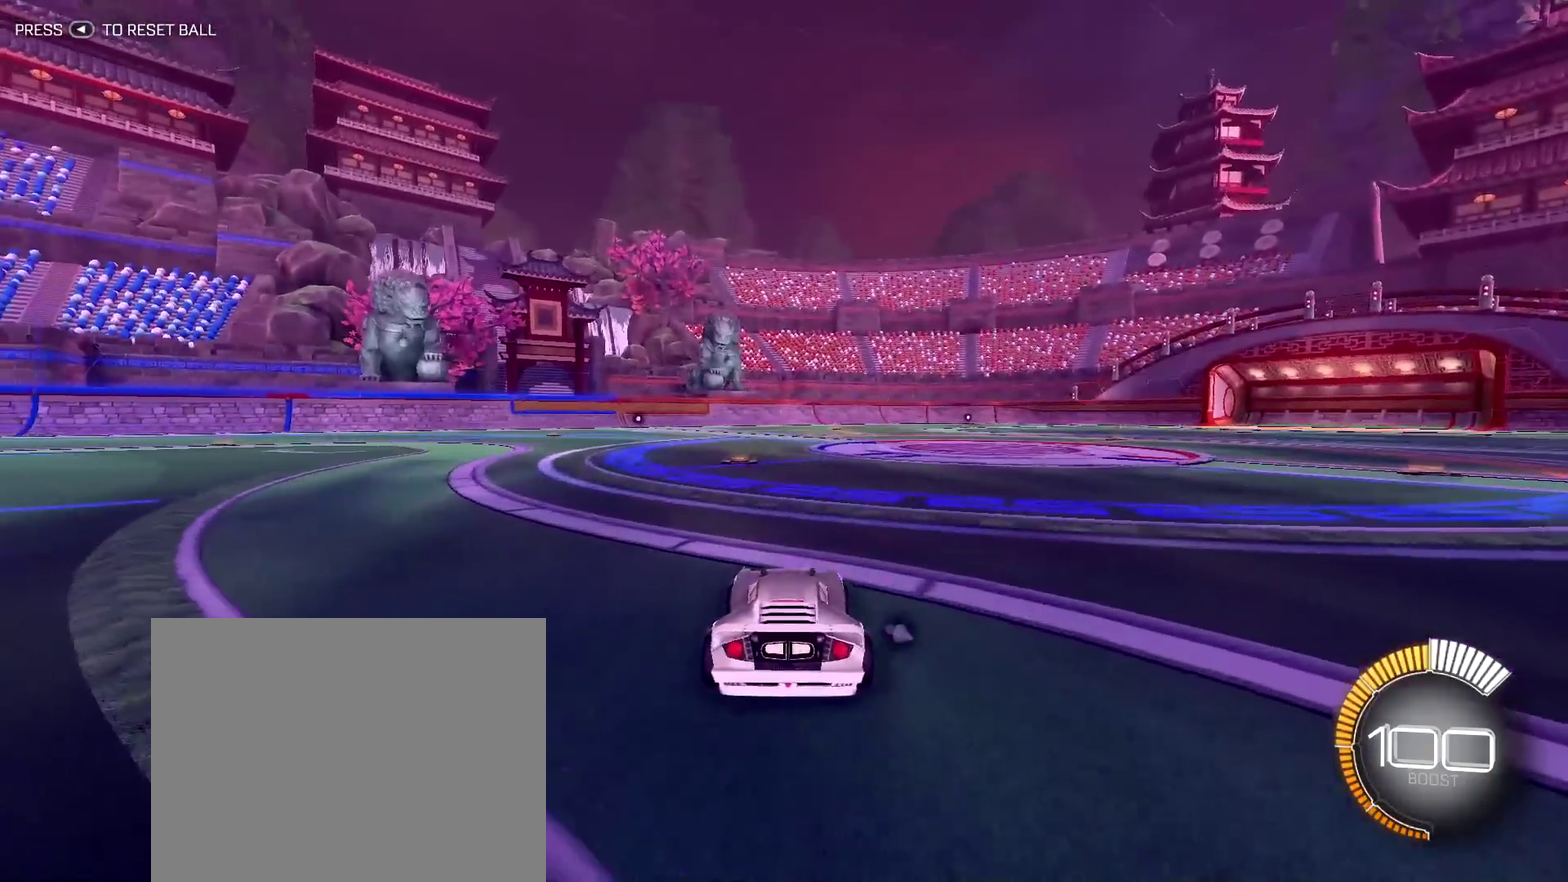
{"dt_ms": 400, "buttons": [], "left_stick": "center", "right_stick": "center", "events": []}
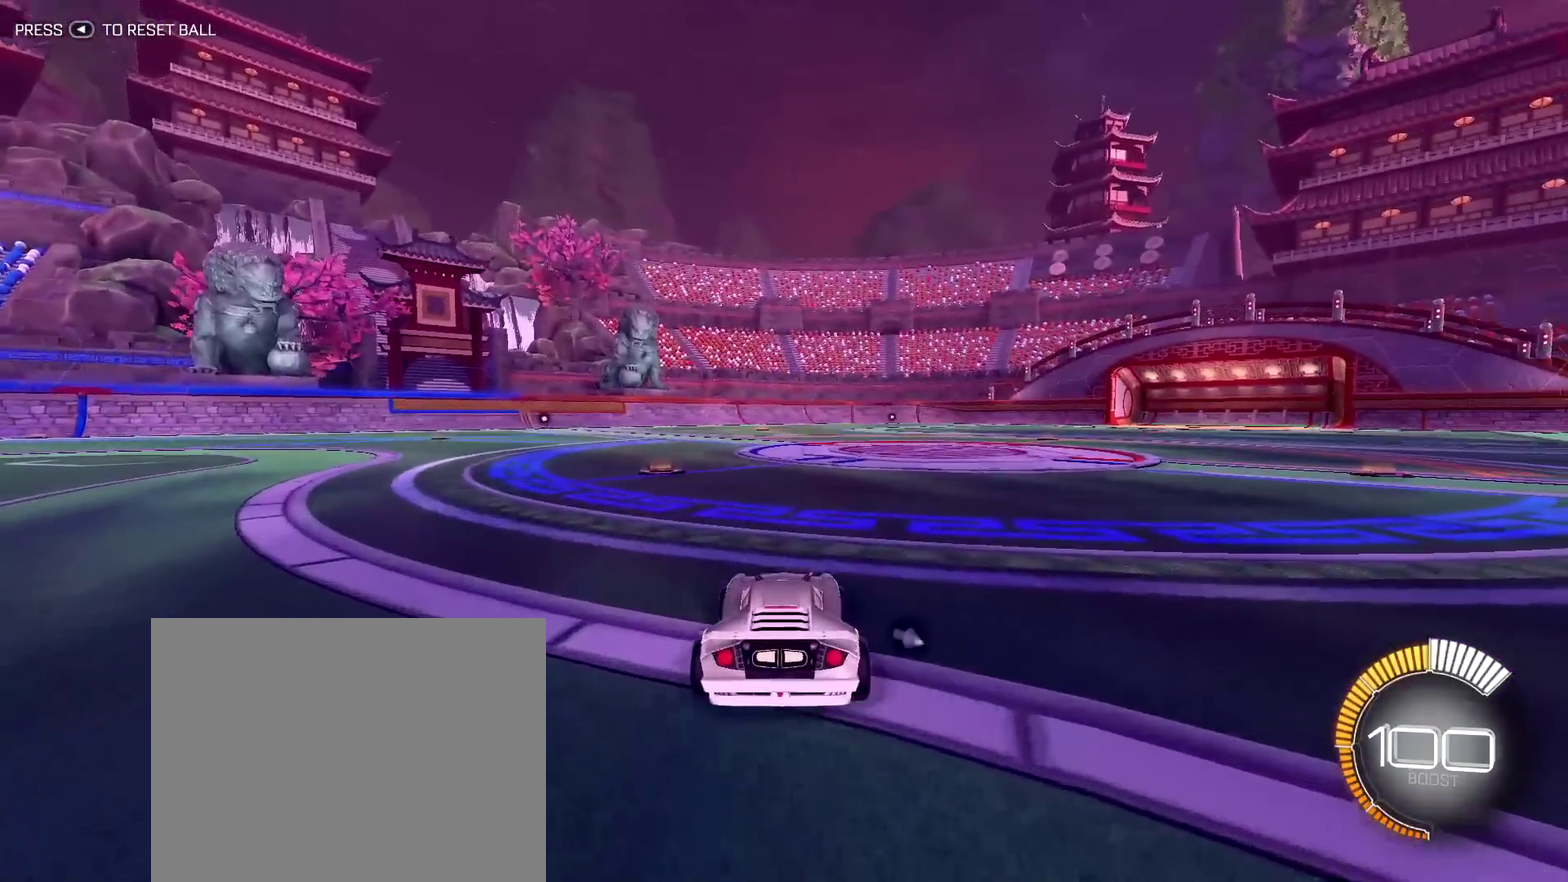
{"dt_ms": 800, "buttons": [], "left_stick": "center", "right_stick": "center", "events": [[233, "left_stick", "right"], [383, "left_stick", "center"]]}
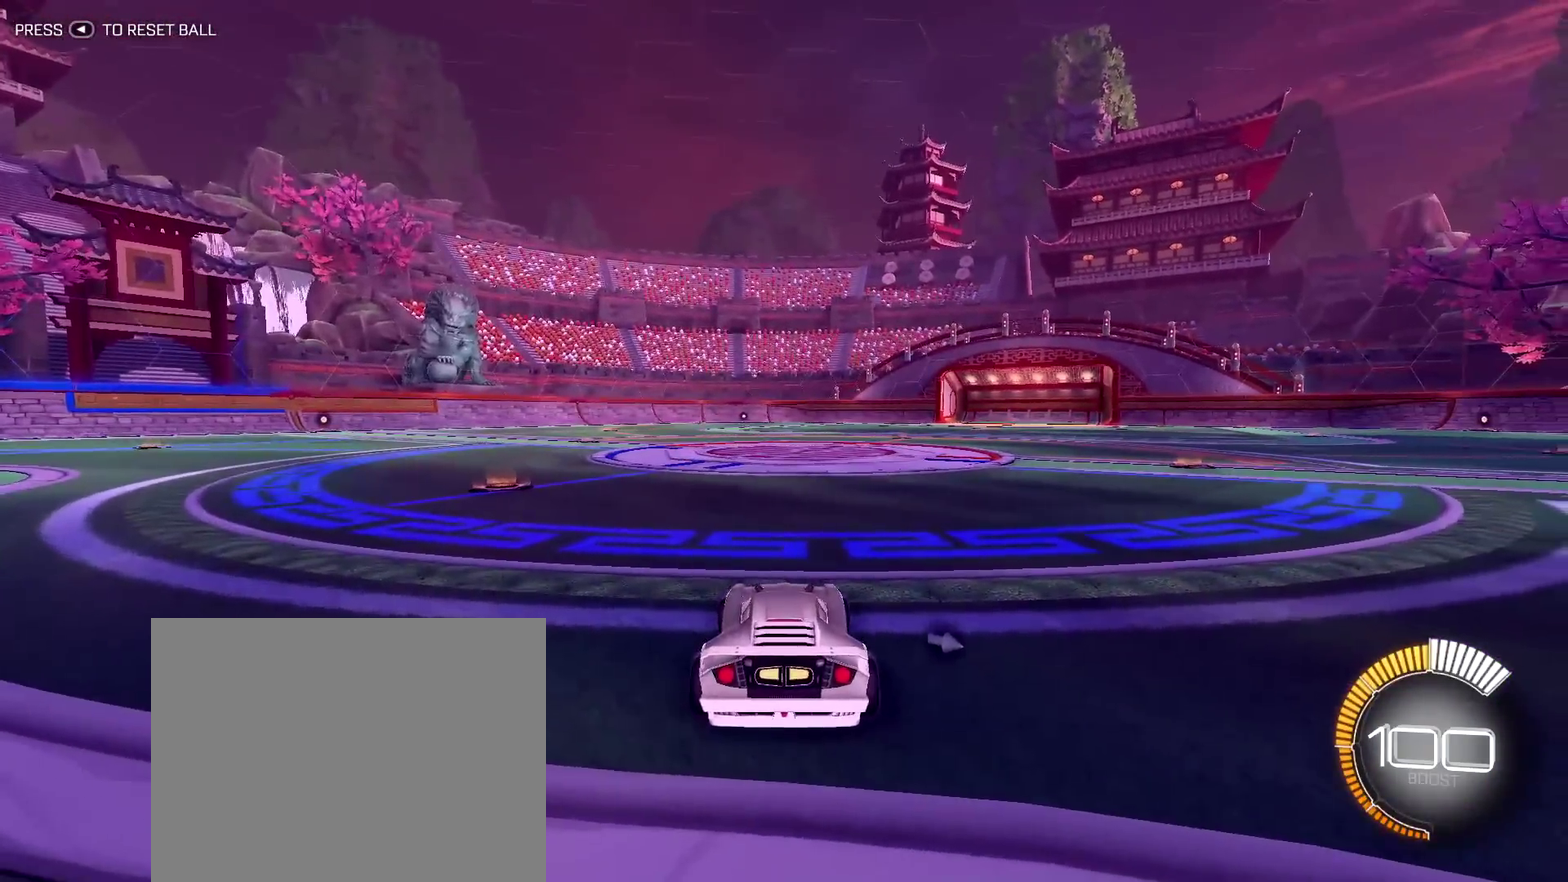
{"dt_ms": 300, "buttons": ["L2"], "left_stick": "center", "right_stick": "center", "events": [[17, "L2", "down"]]}
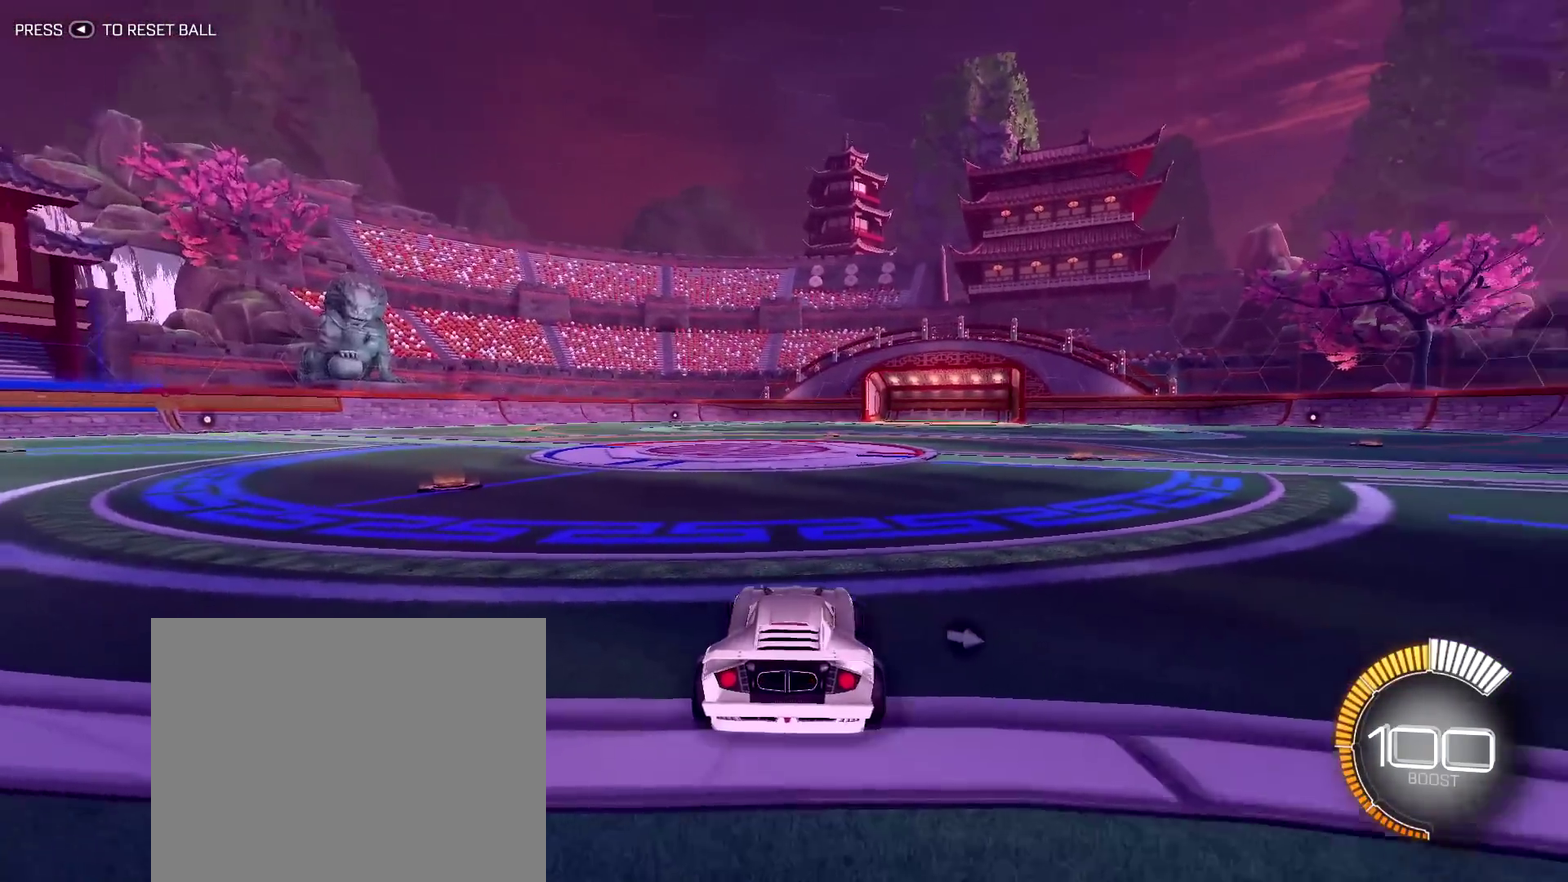
{"dt_ms": 500, "buttons": ["L2"], "left_stick": "center", "right_stick": "center", "events": []}
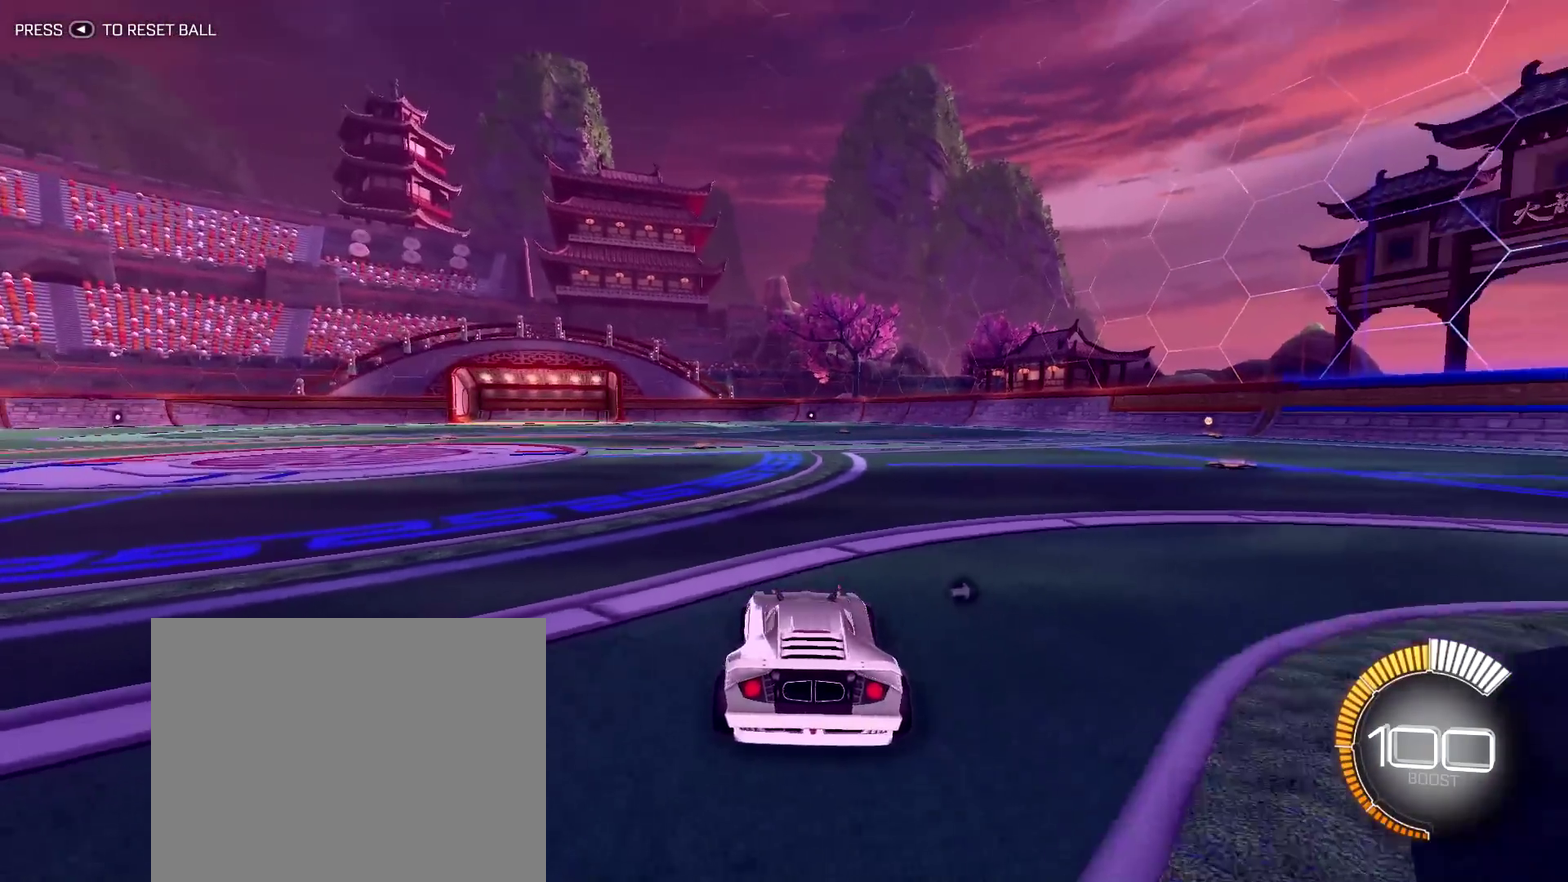
{"dt_ms": 500, "buttons": ["L2"], "left_stick": "down-right", "right_stick": "center", "events": [[67, "left_stick", "down-right"], [283, "left_stick", "up-left"], [500, "left_stick", "down-right"]]}
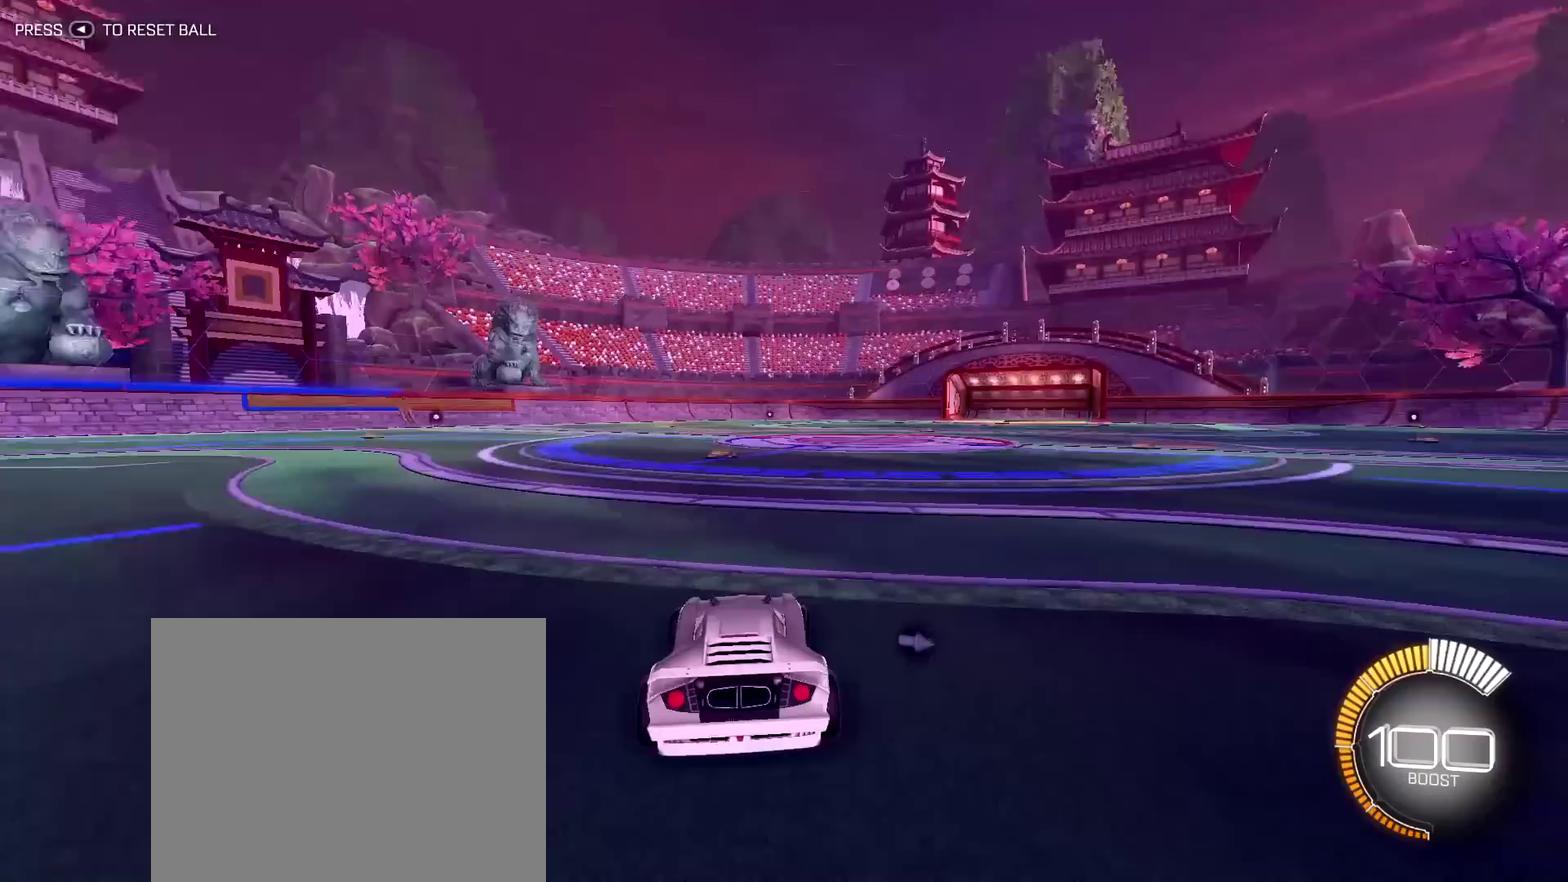
{"dt_ms": 300, "buttons": ["R2"], "left_stick": "center", "right_stick": "center", "events": [[83, "L2", "up"], [183, "left_stick", "center"], [267, "R2", "down"]]}
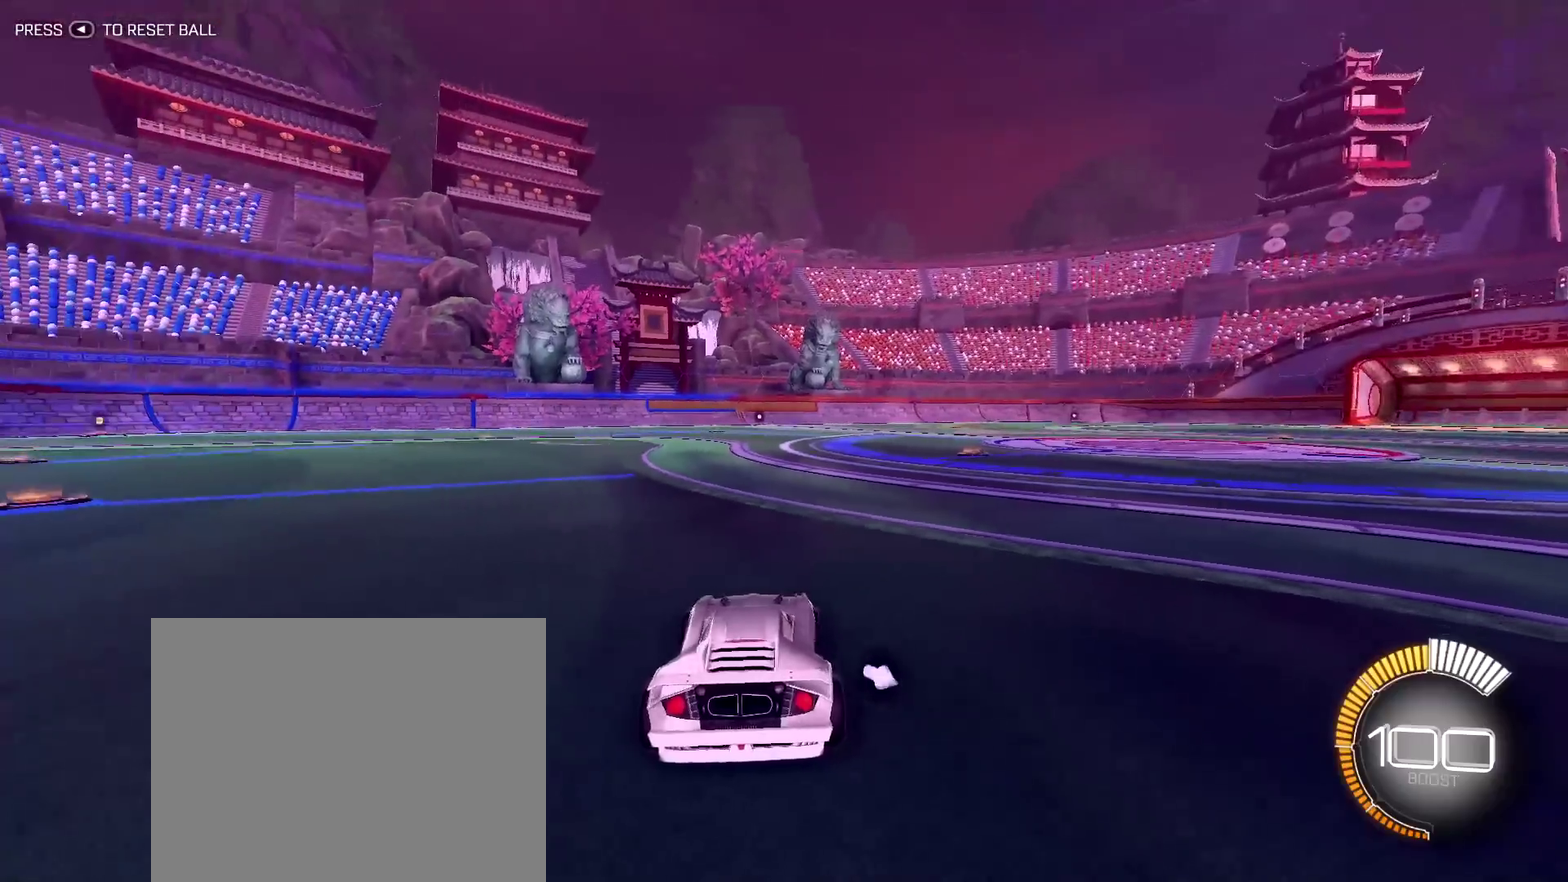
{"dt_ms": 700, "buttons": [], "left_stick": "center", "right_stick": "center", "events": [[100, "left_stick", "up-left"], [367, "left_stick", "center"], [700, "R2", "up"]]}
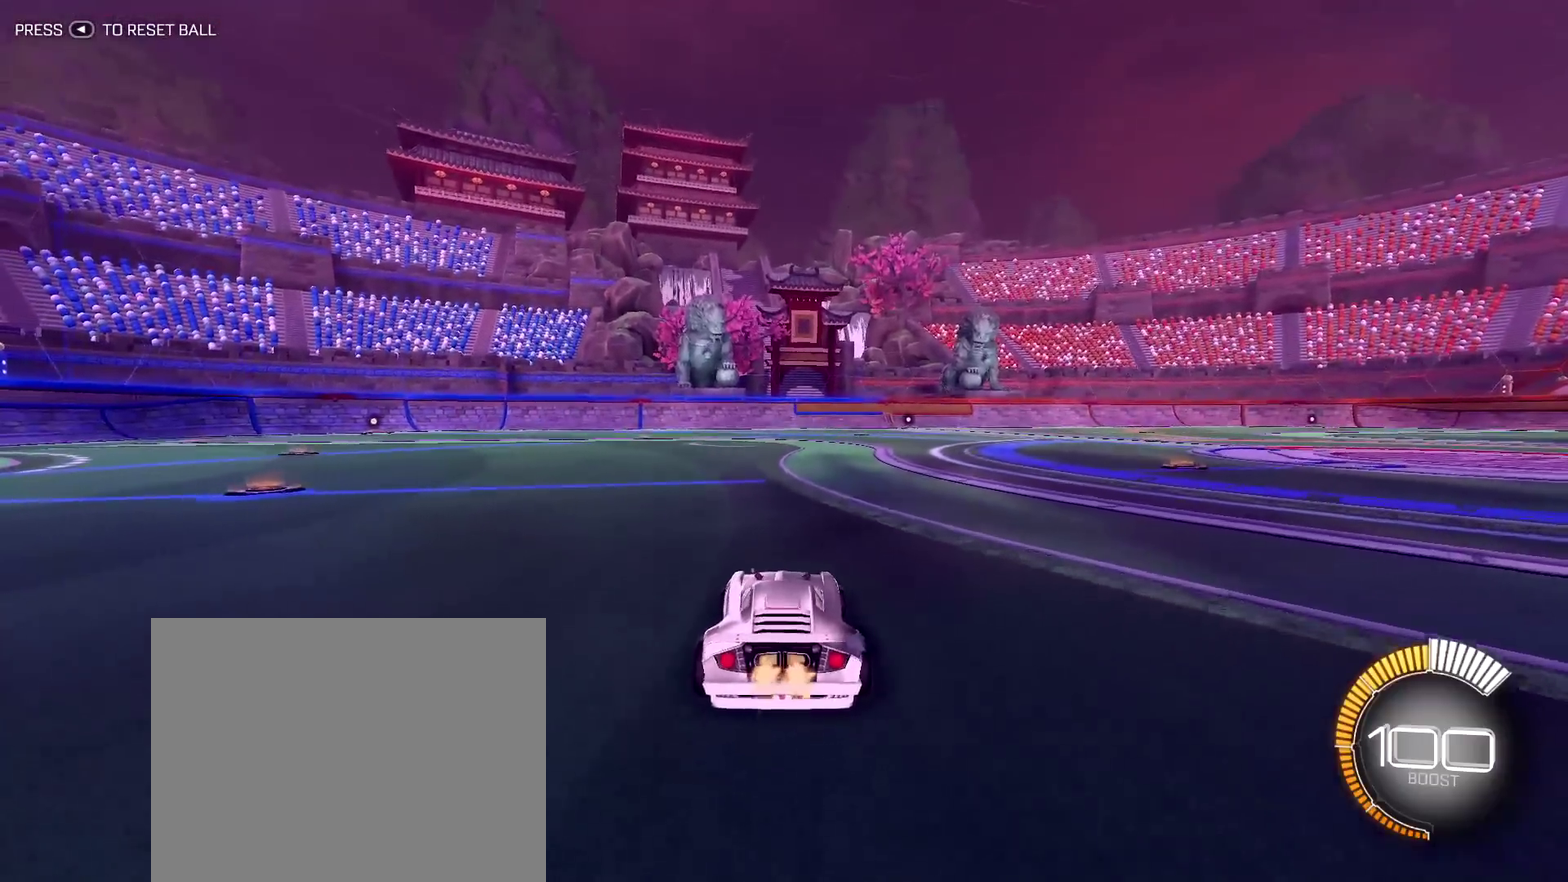
{"dt_ms": 500, "buttons": ["R2"], "left_stick": "center", "right_stick": "center", "events": [[400, "R2", "down"]]}
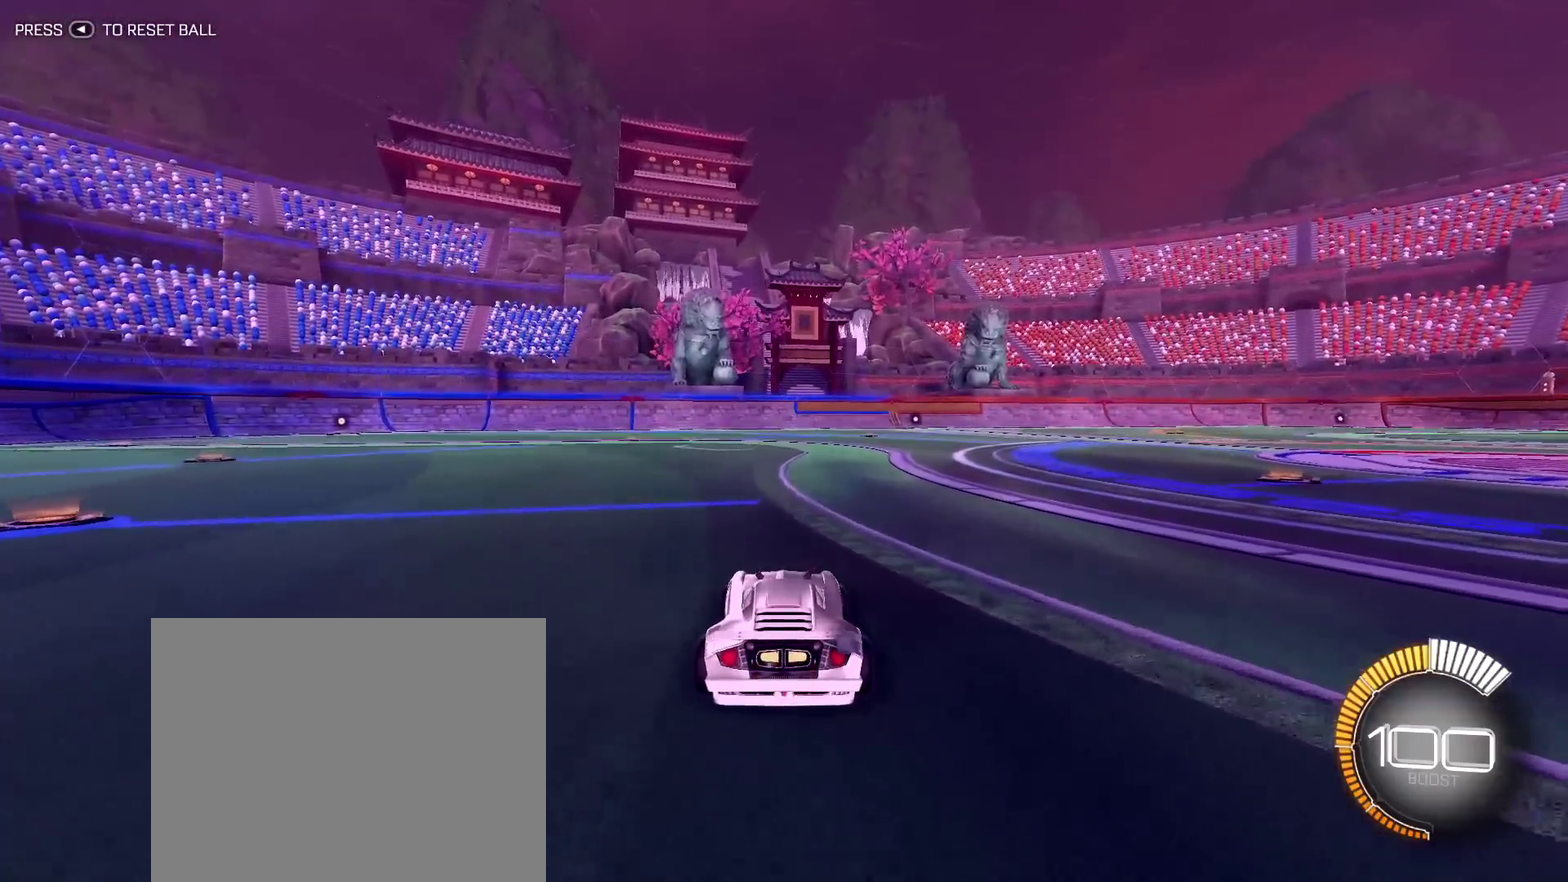
{"dt_ms": 300, "buttons": ["R2", "DPAD_UP"], "left_stick": "center", "right_stick": "center", "events": [[283, "DPAD_UP", "down"]]}
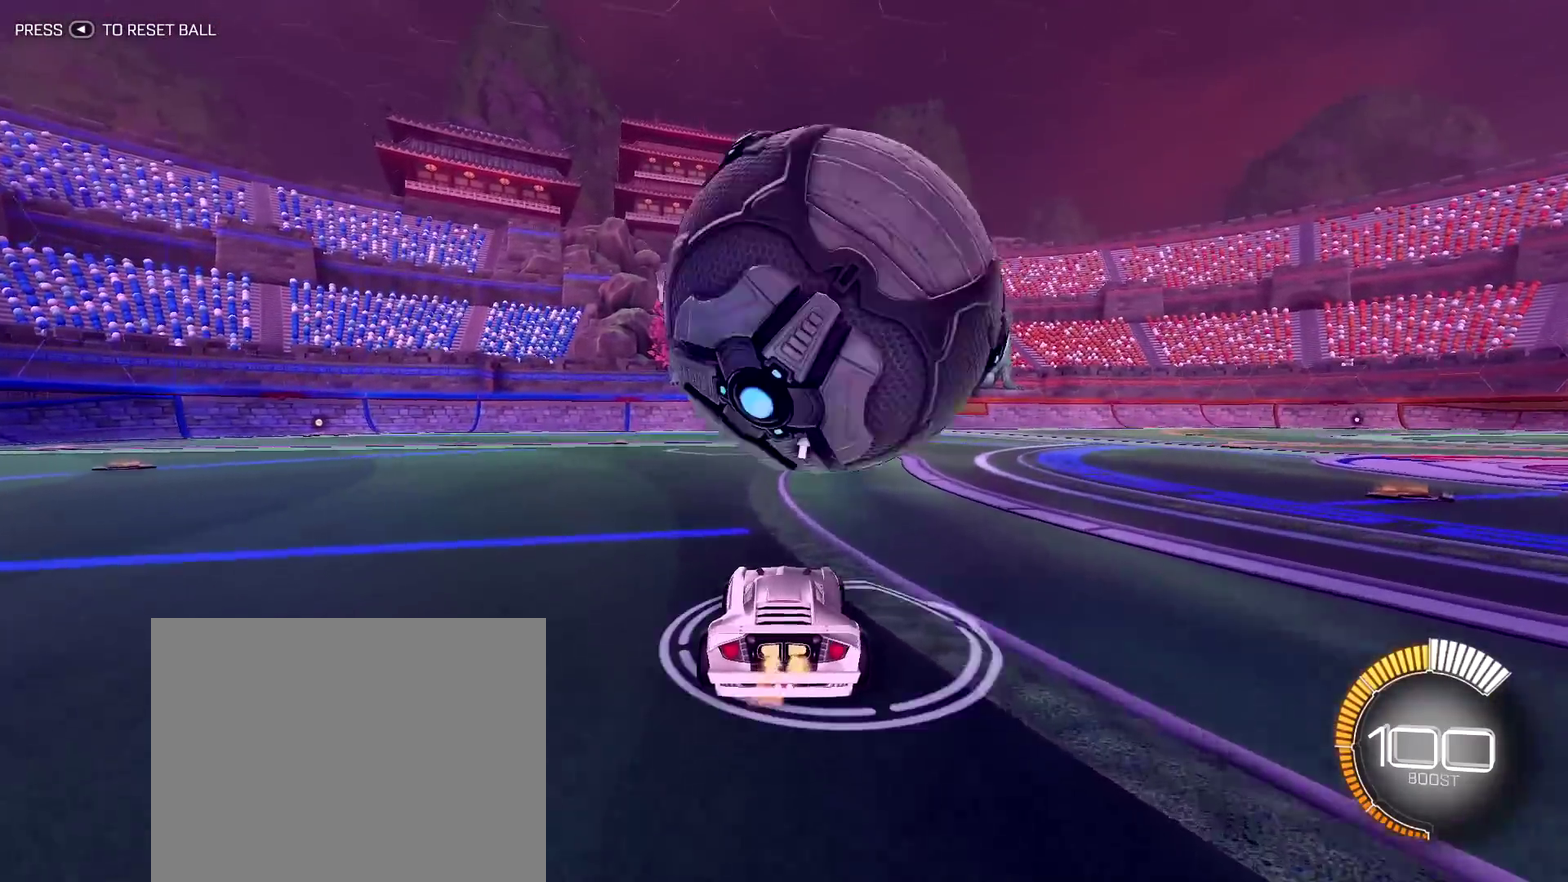
{"dt_ms": 800, "buttons": ["R1"], "left_stick": "up-left", "right_stick": "center", "events": [[33, "R2", "up"], [150, "DPAD_UP", "up"], [533, "R1", "down"], [783, "left_stick", "up-left"]]}
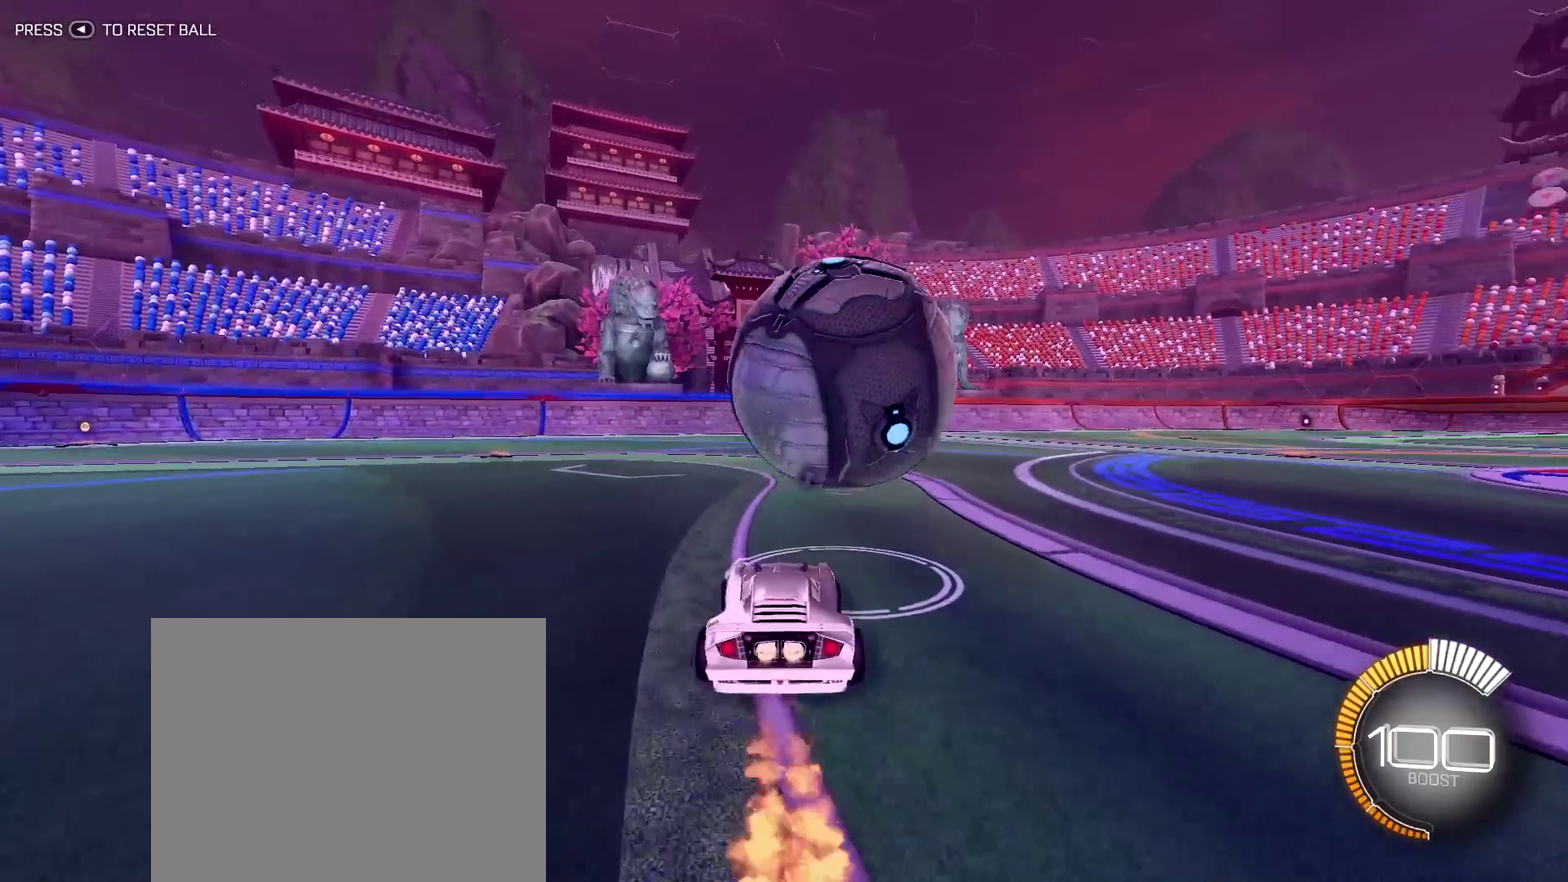
{"dt_ms": 400, "buttons": [], "left_stick": "right", "right_stick": "center", "events": [[133, "left_stick", "center"], [150, "R1", "up"], [200, "left_stick", "right"]]}
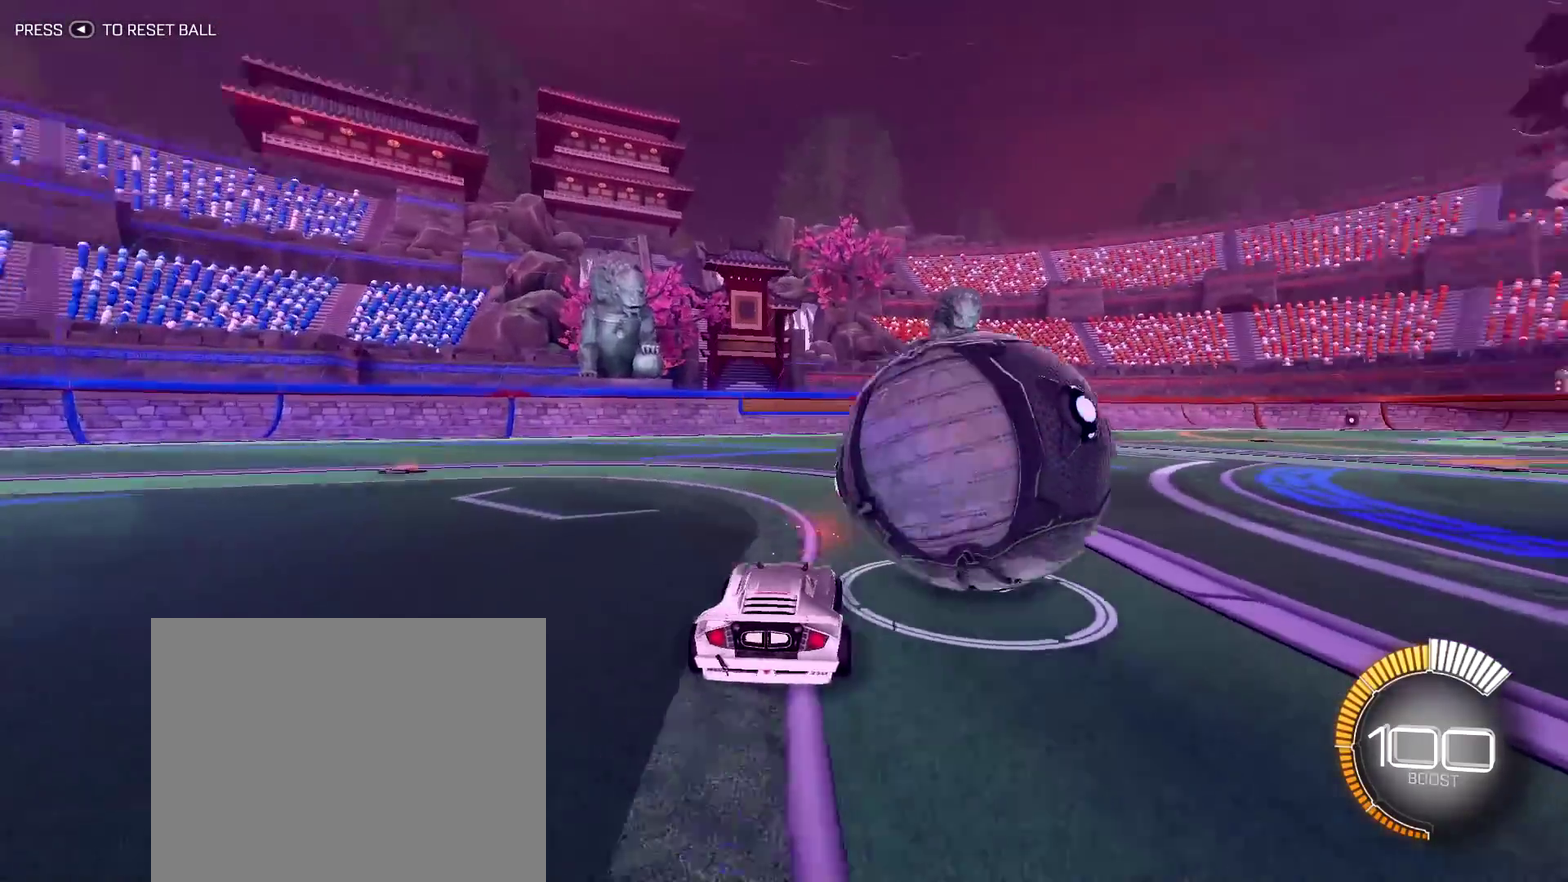
{"dt_ms": 500, "buttons": [], "left_stick": "center", "right_stick": "center", "events": [[17, "left_stick", "center"]]}
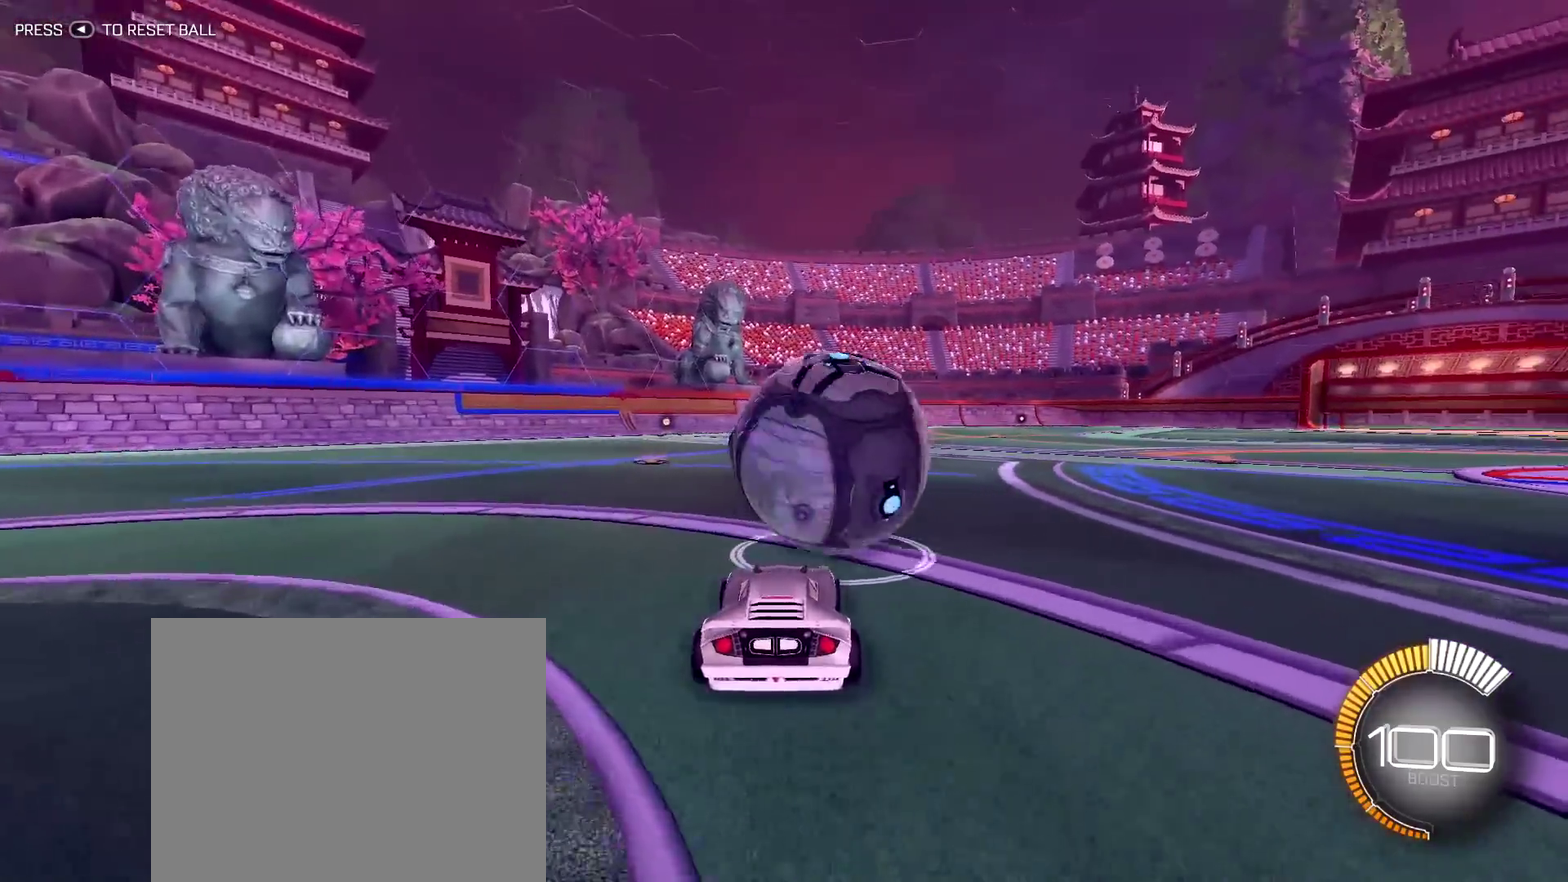
{"dt_ms": 500, "buttons": [], "left_stick": "center", "right_stick": "center", "events": []}
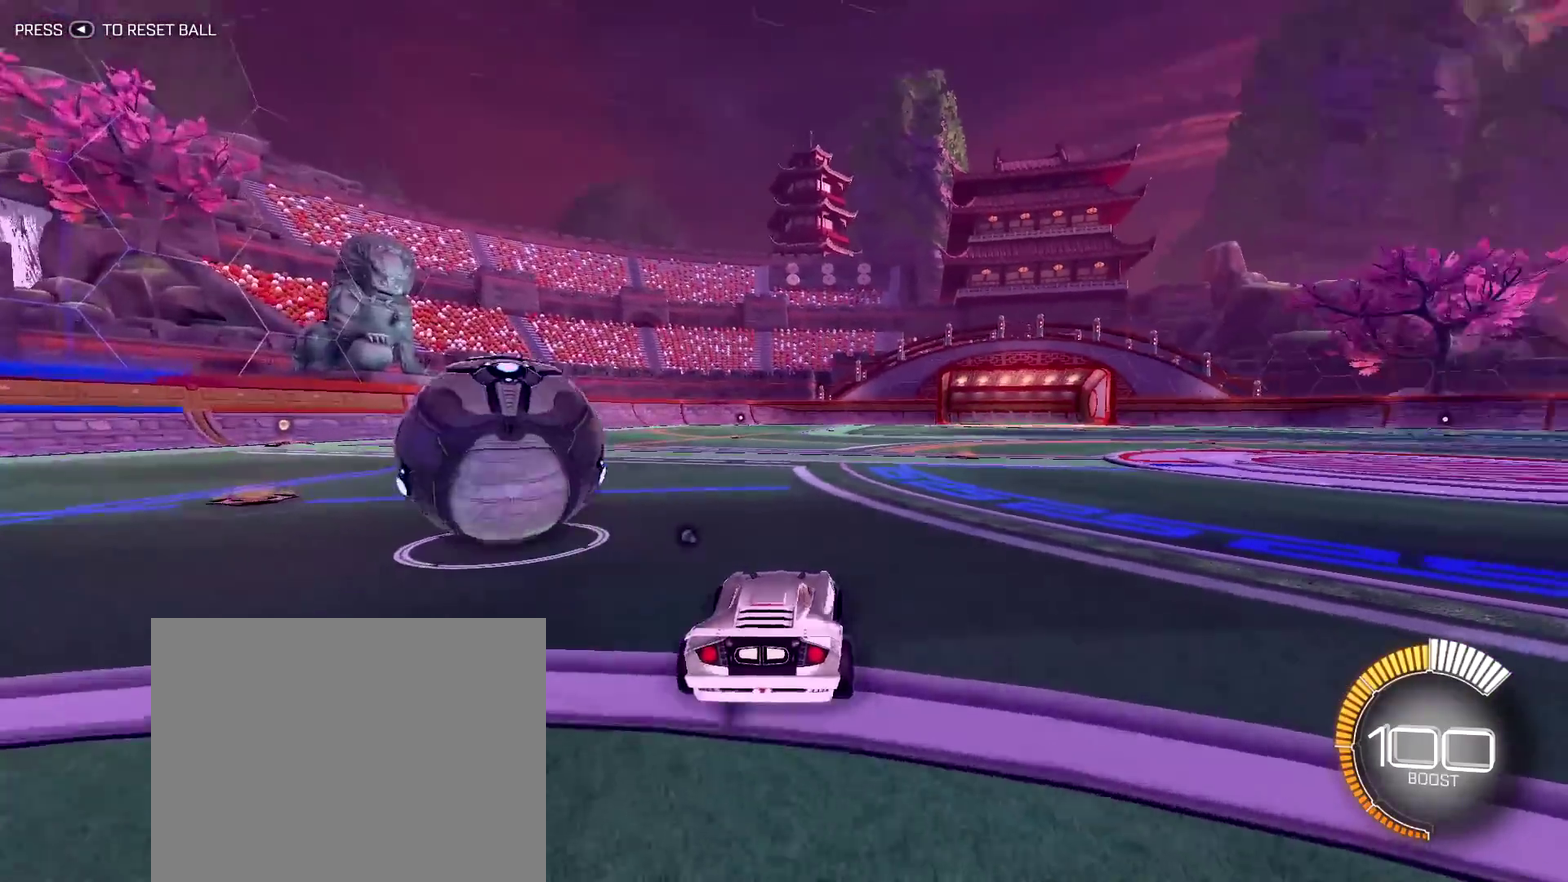
{"dt_ms": 300, "buttons": ["R2"], "left_stick": "center", "right_stick": "center", "events": [[100, "R2", "down"]]}
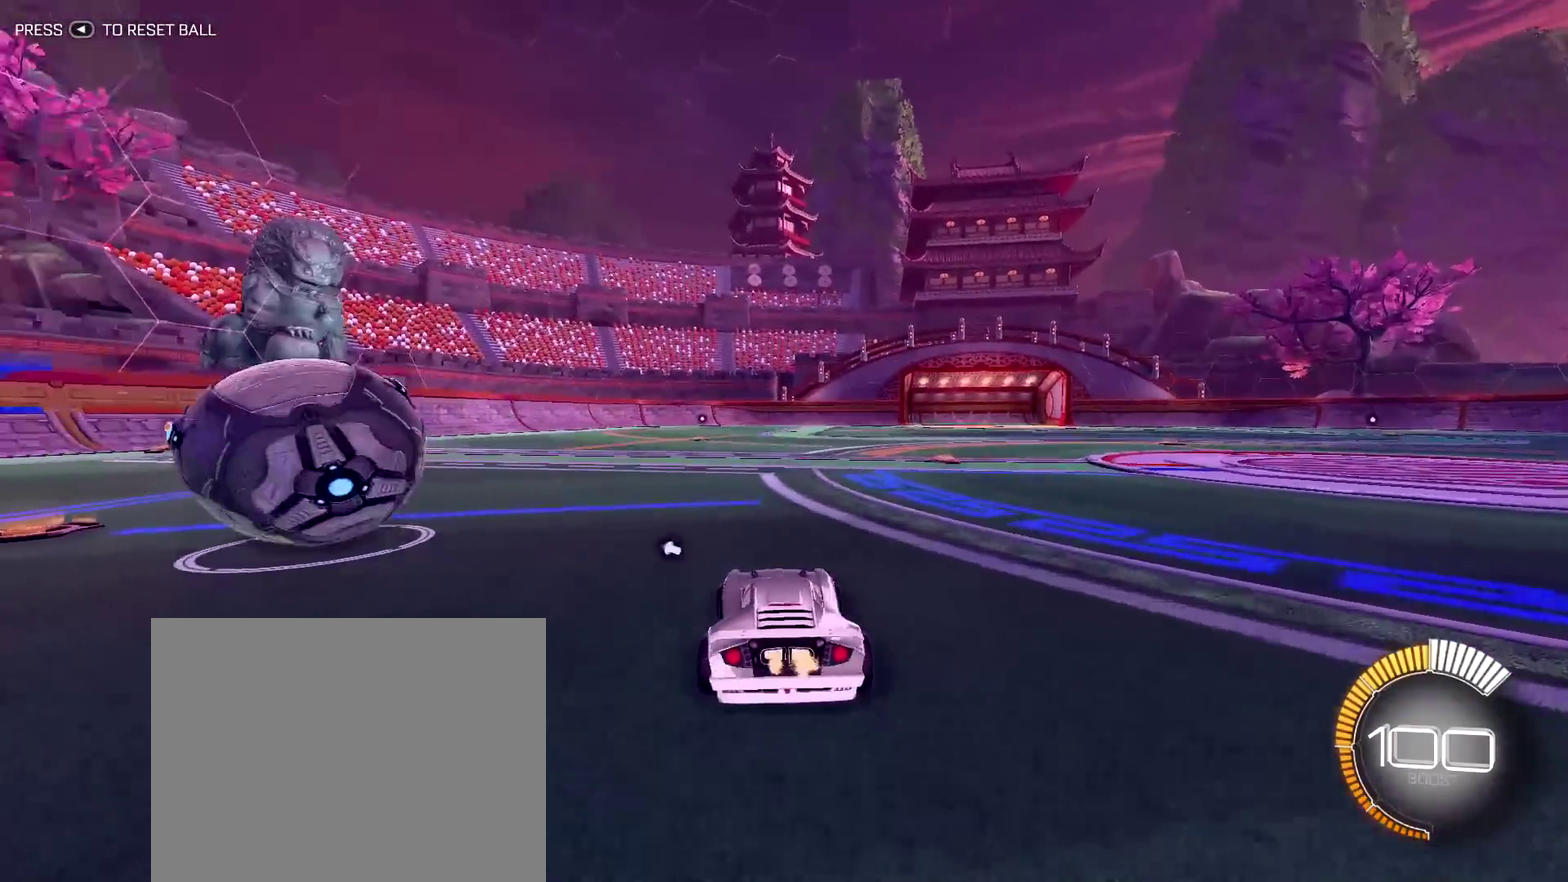
{"dt_ms": 700, "buttons": ["R2"], "left_stick": "center", "right_stick": "center", "events": [[117, "left_stick", "up-left"], [167, "left_stick", "center"], [500, "left_stick", "up-left"], [683, "left_stick", "center"]]}
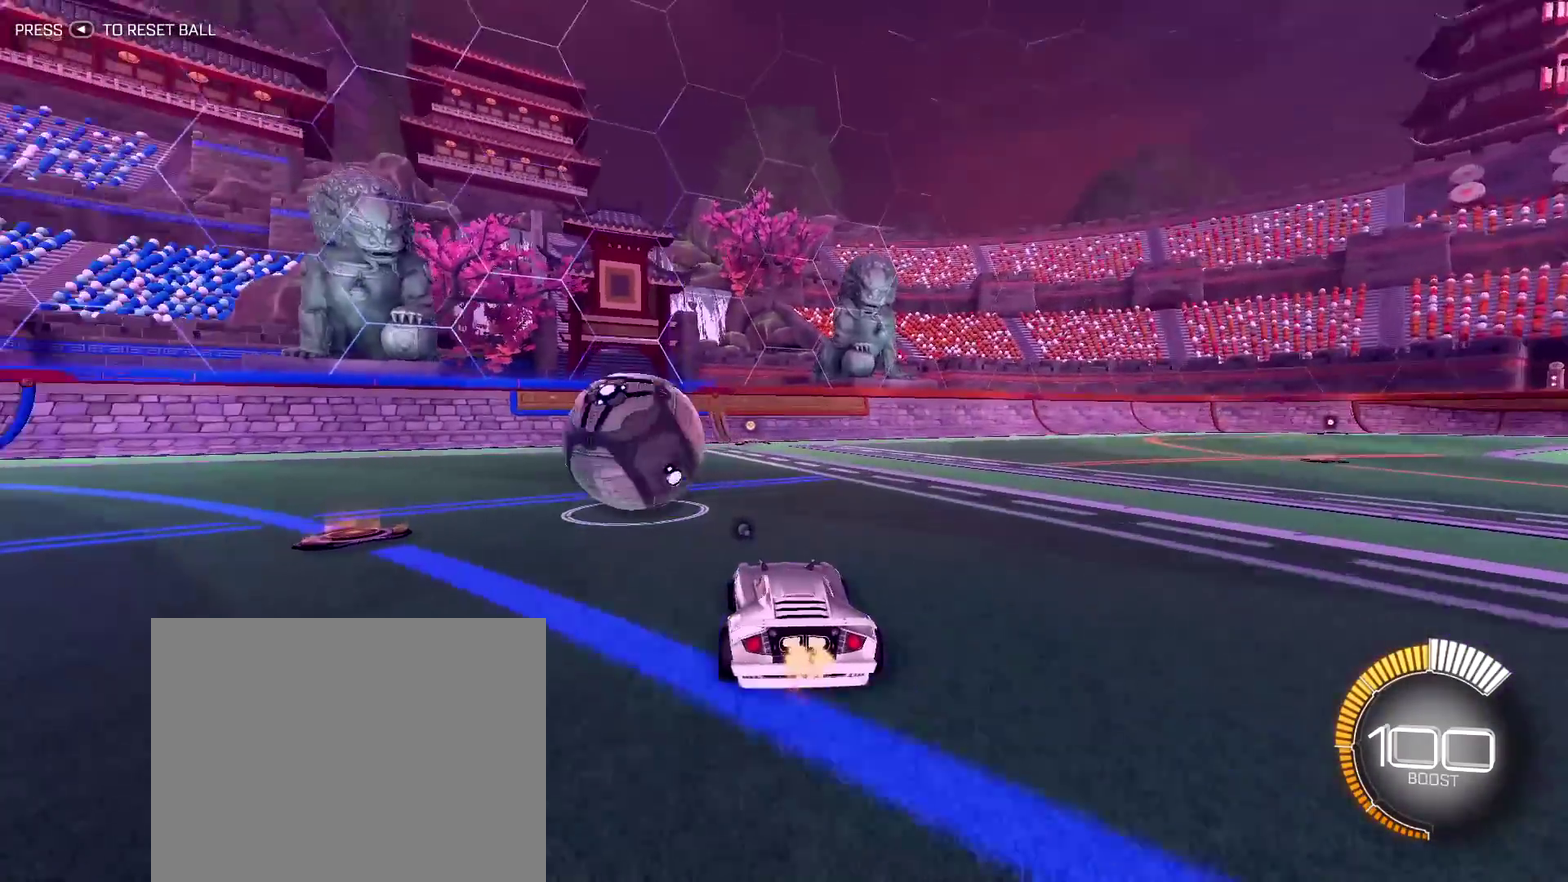
{"dt_ms": 300, "buttons": ["R2"], "left_stick": "center", "right_stick": "center", "events": []}
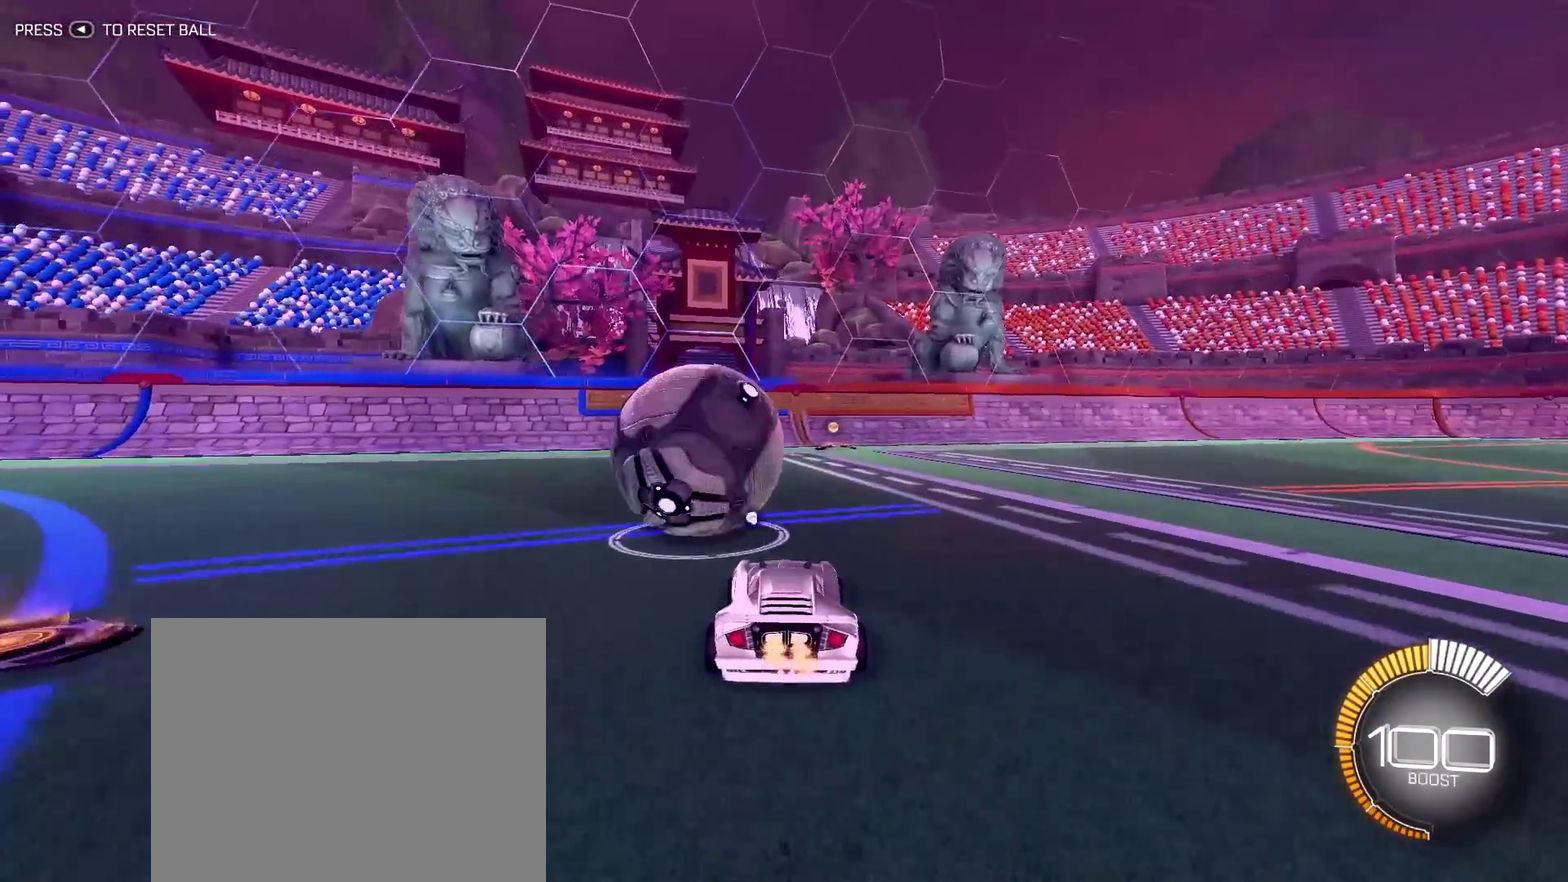
{"dt_ms": 700, "buttons": ["R1", "R2"], "left_stick": "center", "right_stick": "center", "events": [[500, "R1", "down"]]}
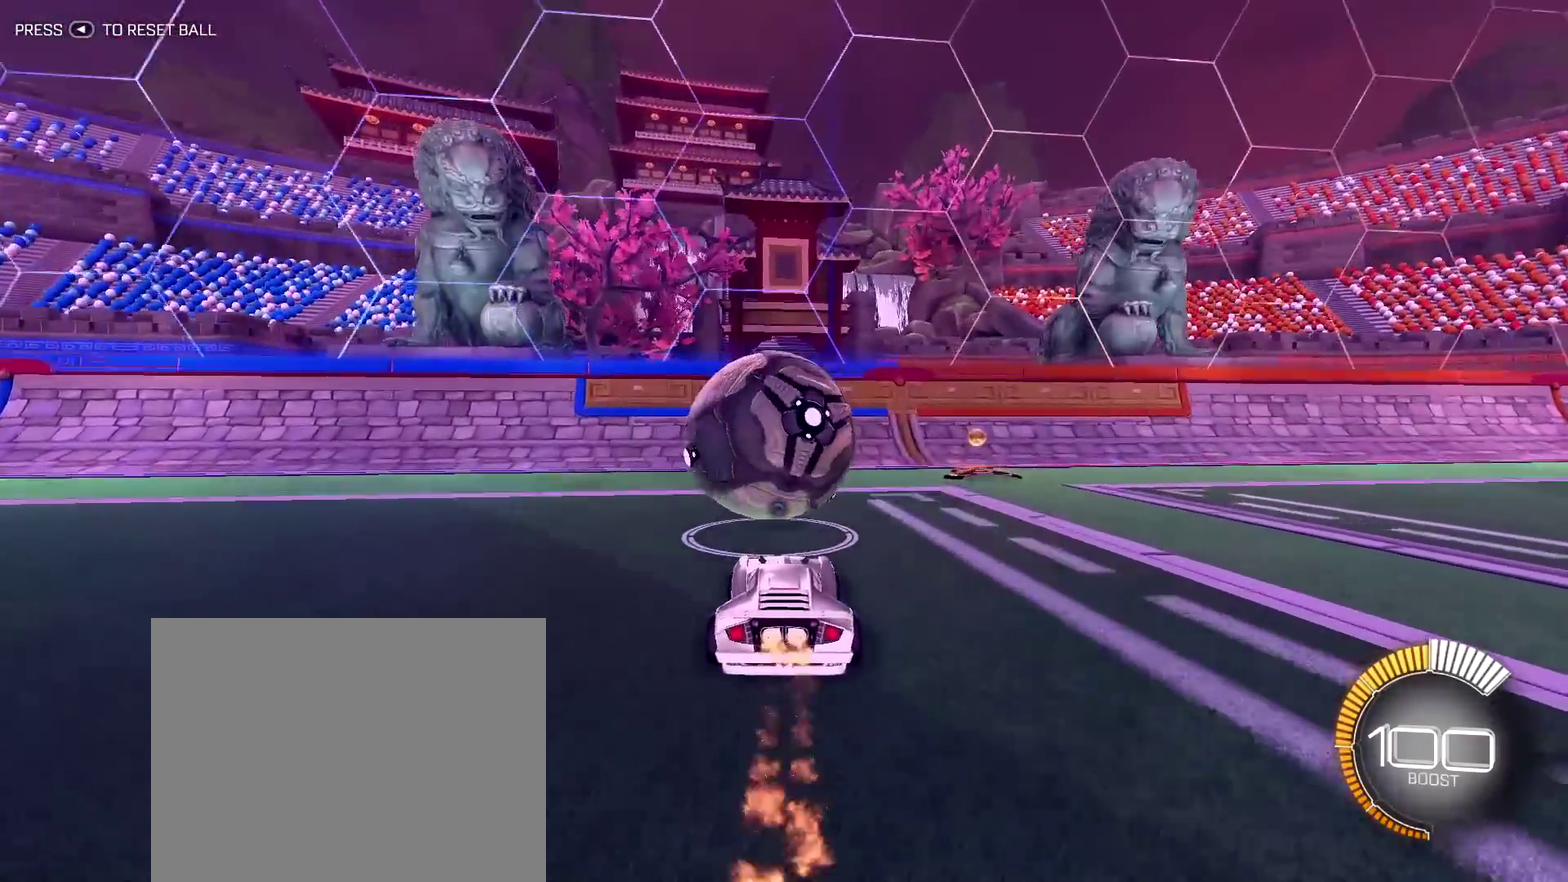
{"dt_ms": 500, "buttons": ["TRIANGLE", "R2"], "left_stick": "center", "right_stick": "center", "events": [[217, "R1", "up"], [433, "TRIANGLE", "down"]]}